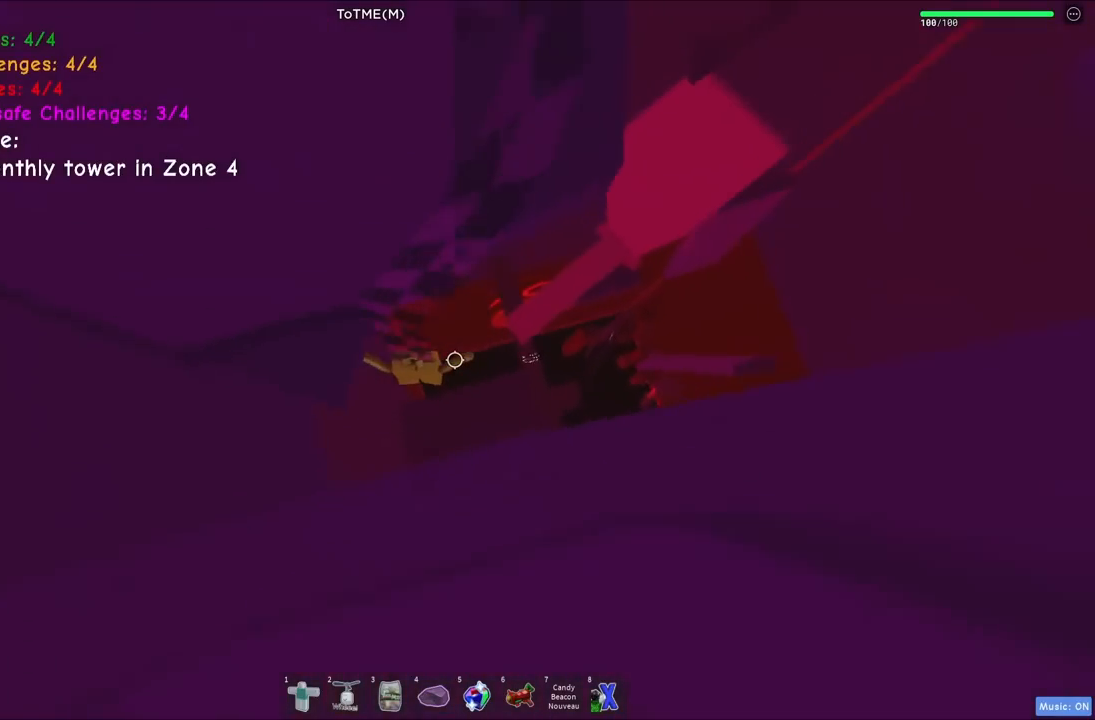
Gameplay with keyboard; each line is a JSON object with the keys held at the frame after it. "events" lists presses ("down") and releases ("up") of "a", "ctrl", "d", "e", "q", "s", "shift", "space" and "w" between this image and that frame as [ms after this image, input, new state], when the widget could be followed in between. No other keys are recorded. Mouse input is not recorded.
{"keys": ["d", "space", "w"], "events": [[134, "a", "up"], [150, "d", "down"], [184, "space", "down"], [484, "w", "down"]]}
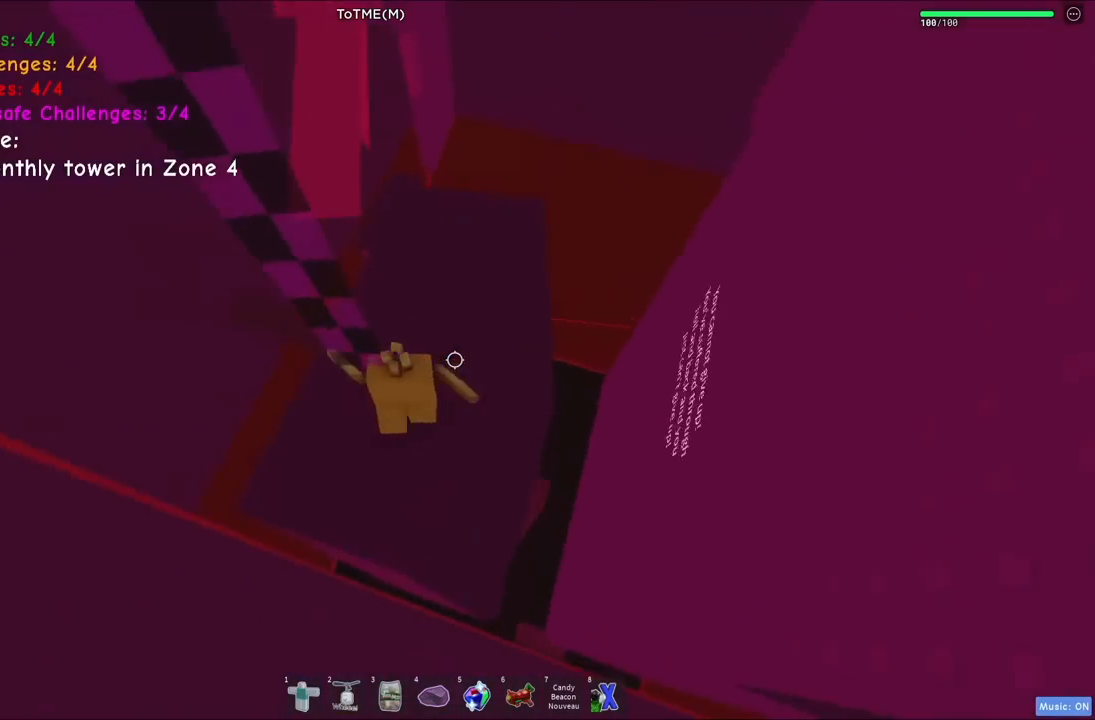
{"keys": ["w"], "events": [[34, "d", "up"], [367, "space", "up"]]}
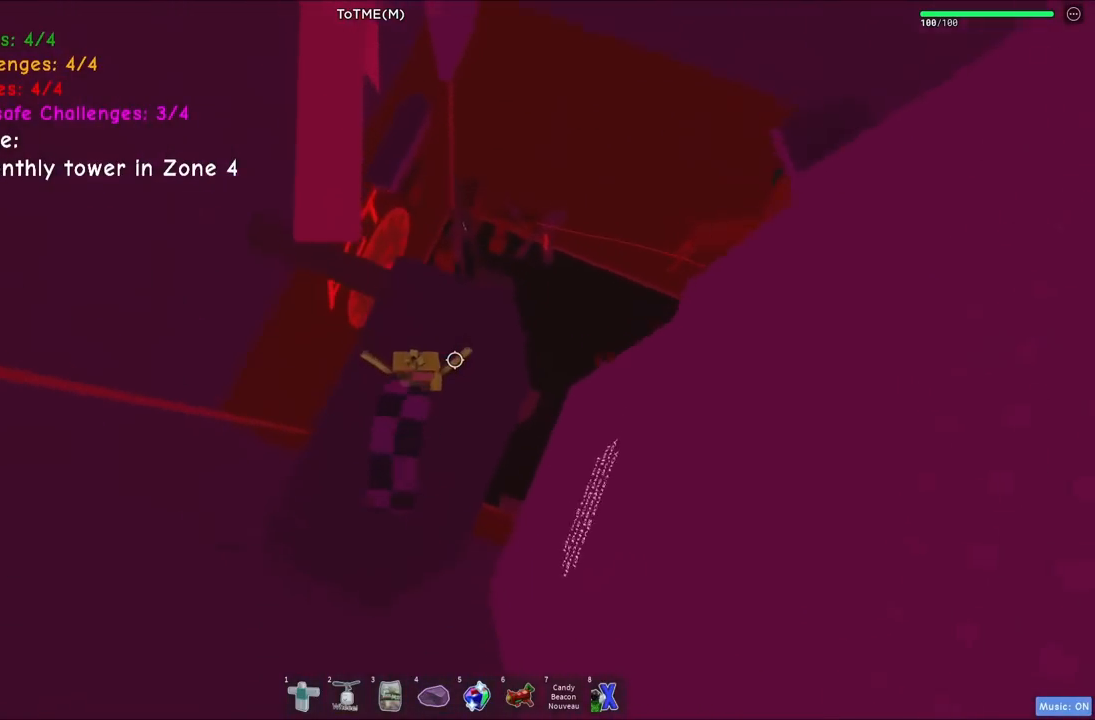
{"keys": [], "events": [[334, "w", "up"]]}
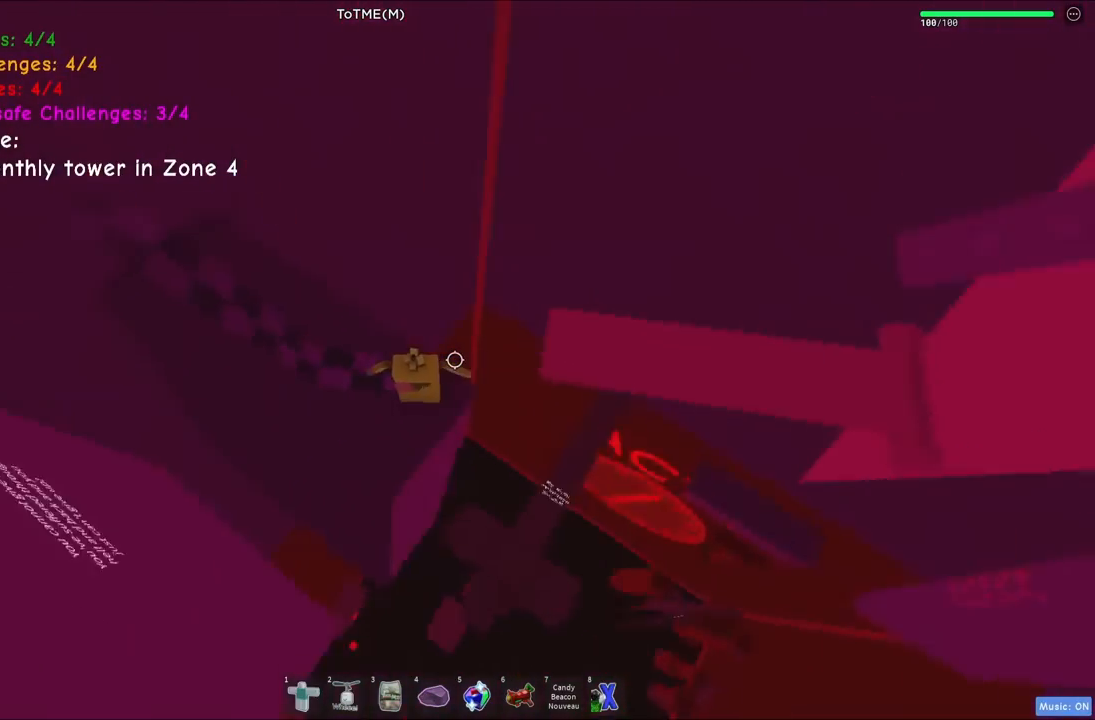
{"keys": ["a"], "events": [[50, "a", "down"], [150, "w", "down"], [300, "a", "up"], [350, "w", "up"], [434, "a", "down"]]}
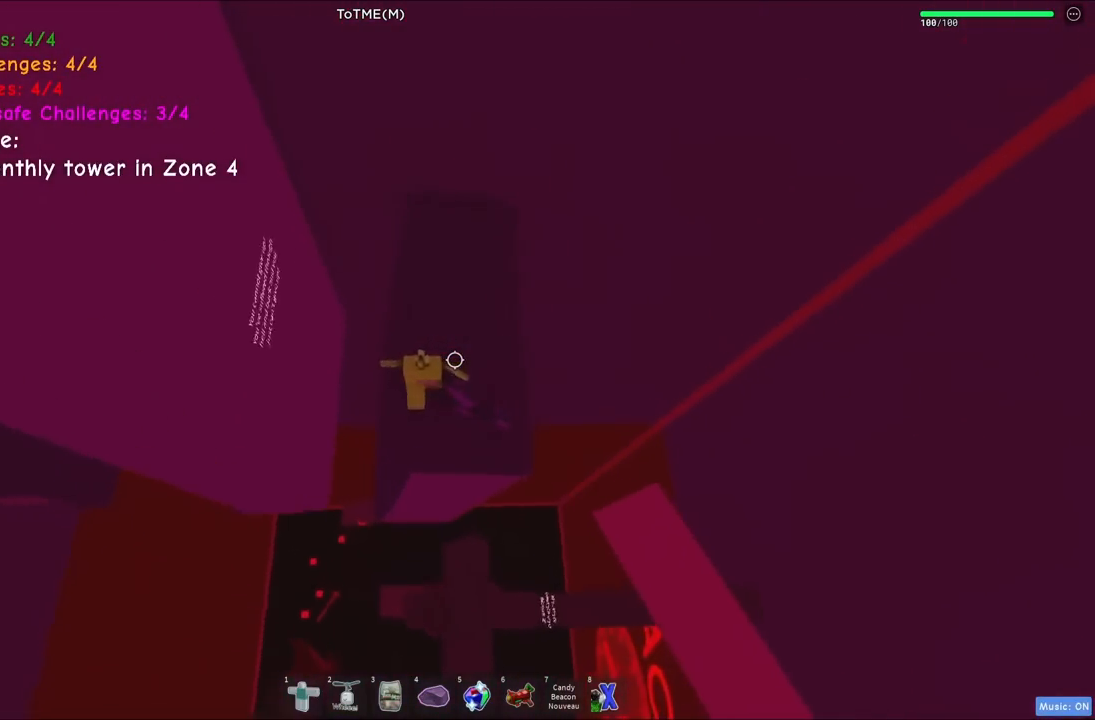
{"keys": [], "events": [[134, "w", "down"], [367, "a", "up"], [417, "w", "up"]]}
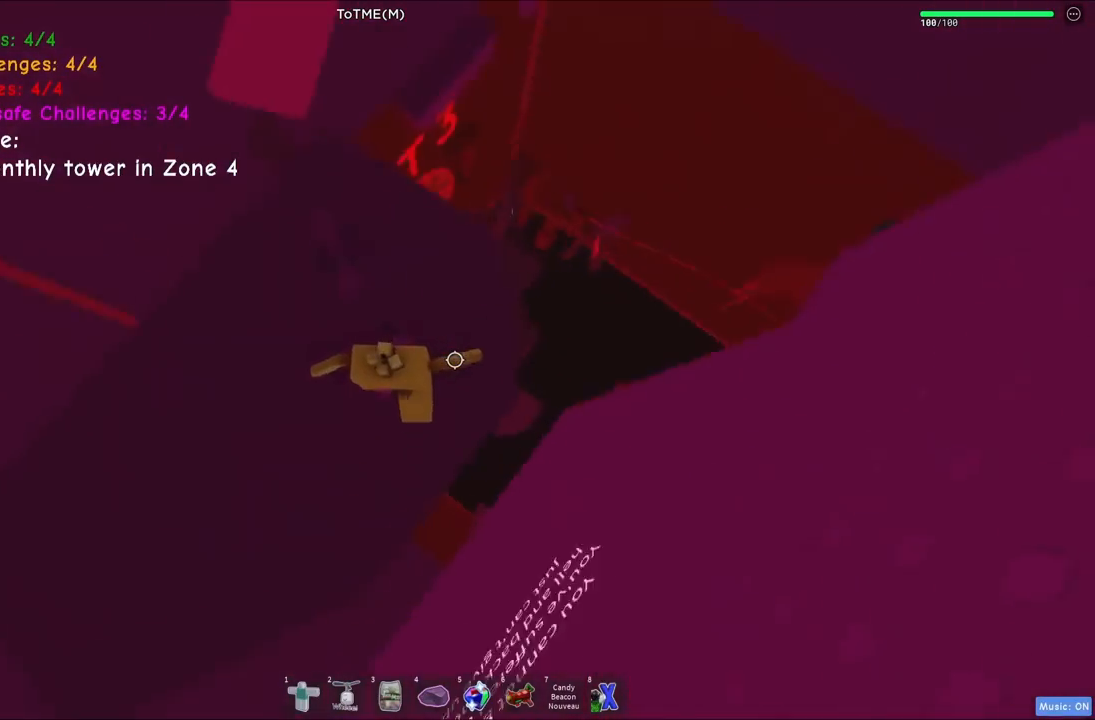
{"keys": ["d", "s"], "events": [[100, "s", "down"], [150, "d", "down"], [284, "d", "up"], [450, "d", "down"]]}
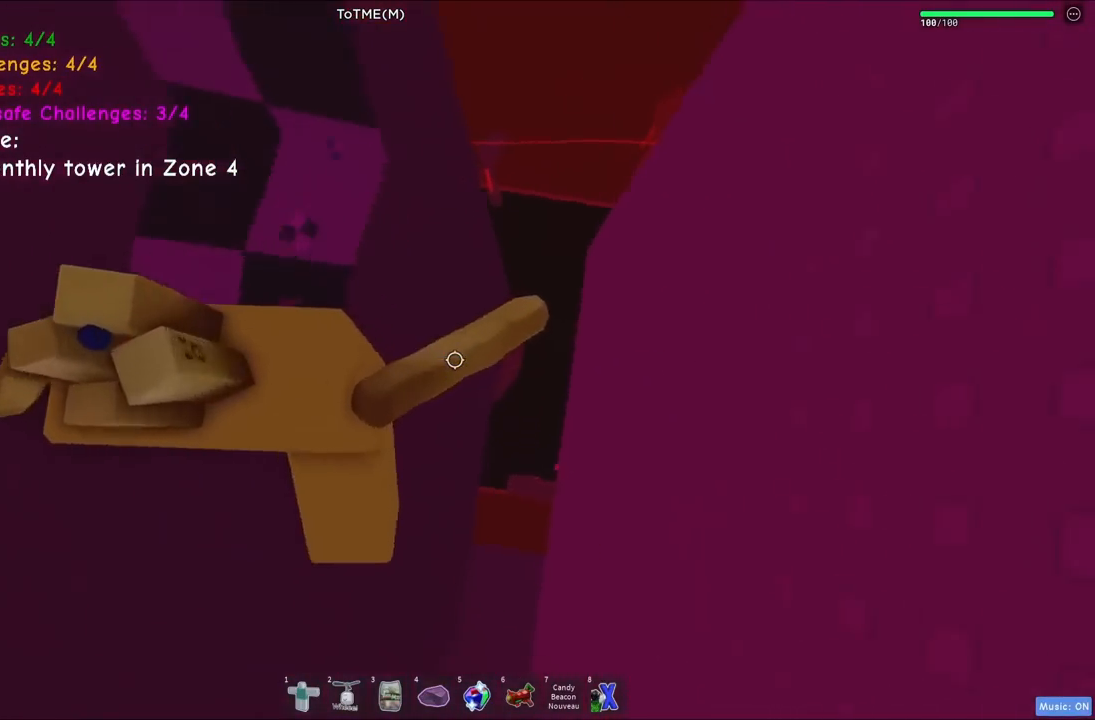
{"keys": [], "events": [[184, "d", "up"], [267, "s", "up"], [450, "s", "down"], [484, "s", "up"]]}
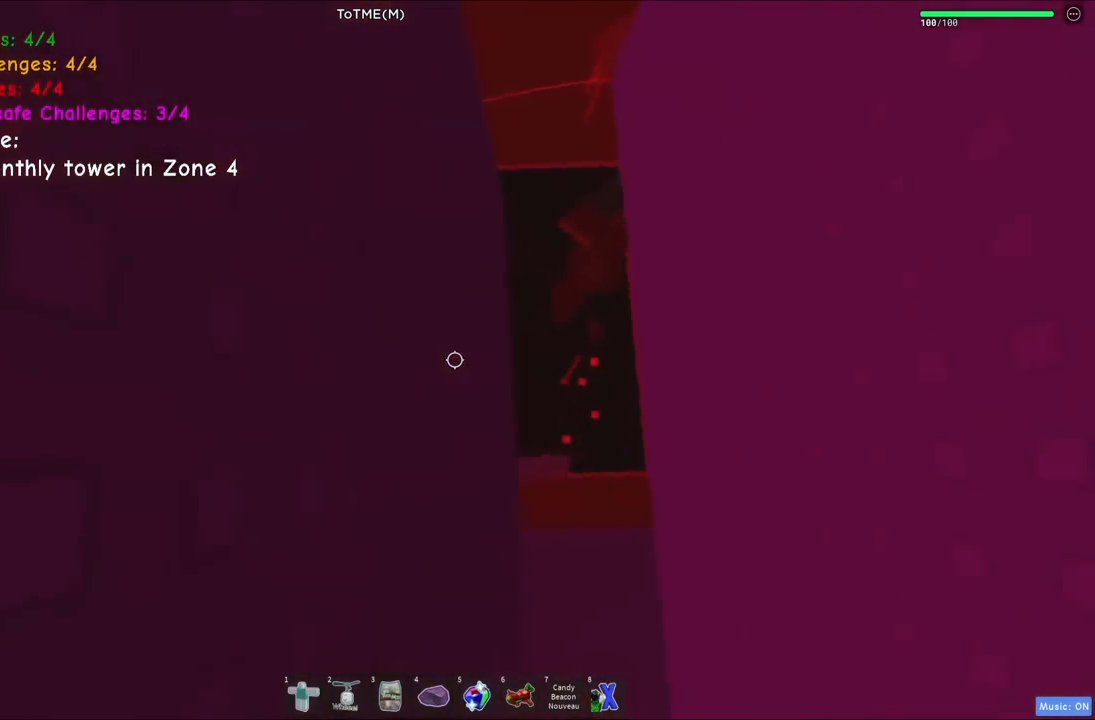
{"keys": ["w"], "events": [[117, "w", "down"]]}
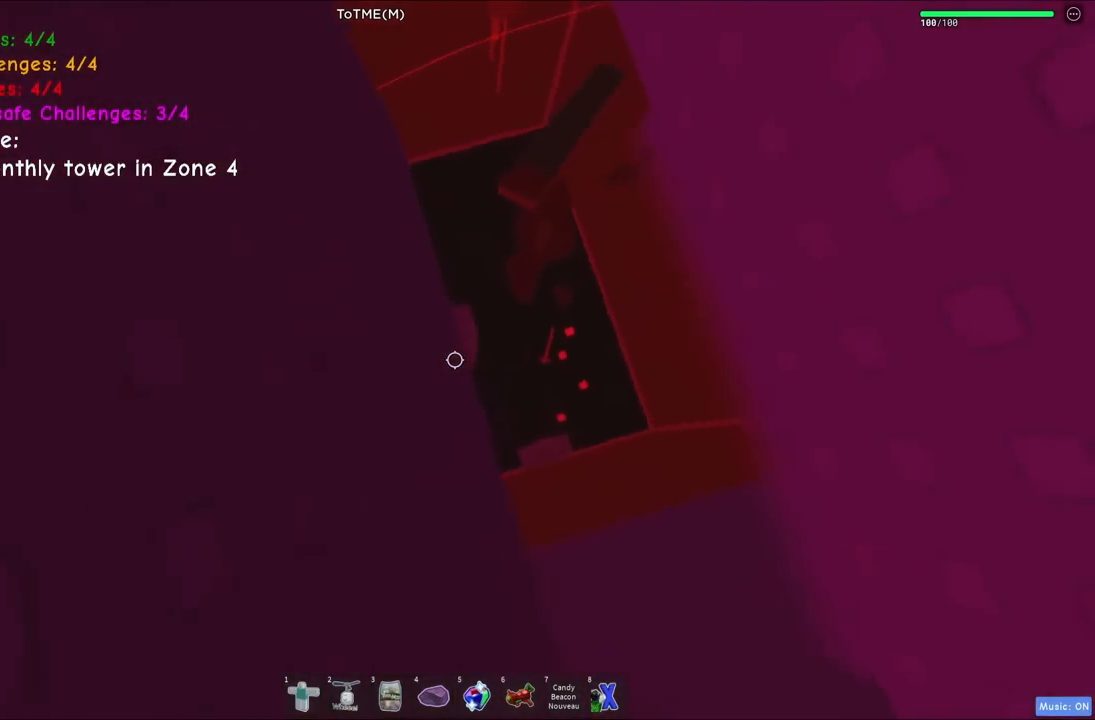
{"keys": ["s"], "events": [[250, "w", "up"], [367, "s", "down"]]}
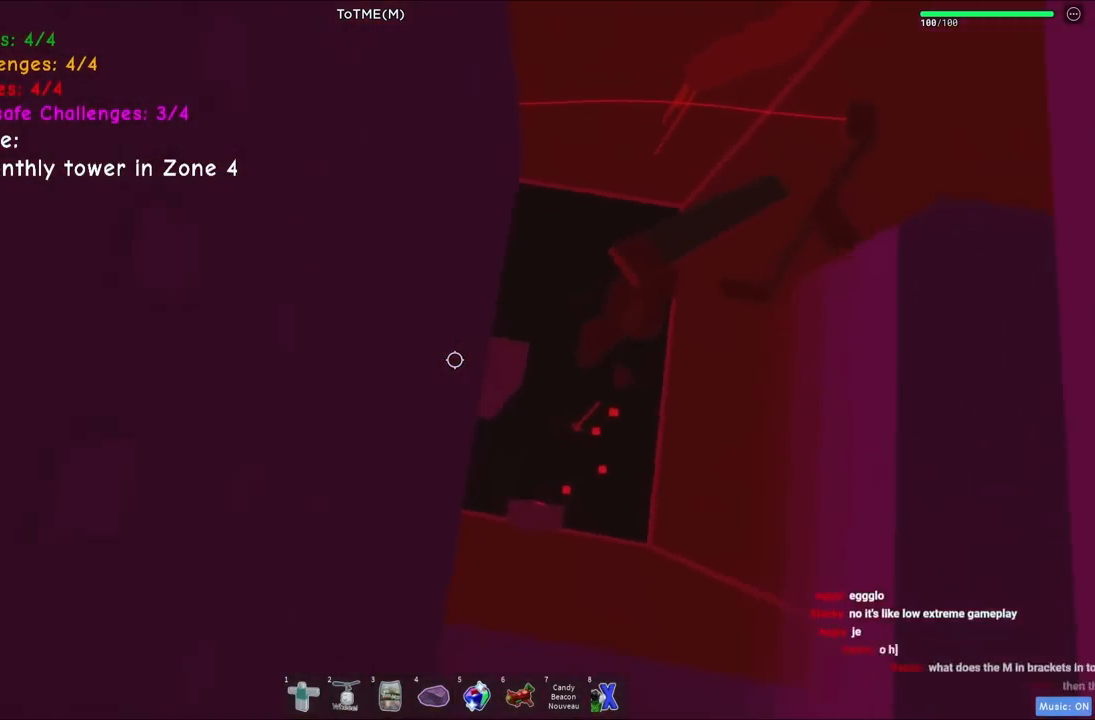
{"keys": ["w"], "events": [[267, "s", "up"], [450, "w", "down"]]}
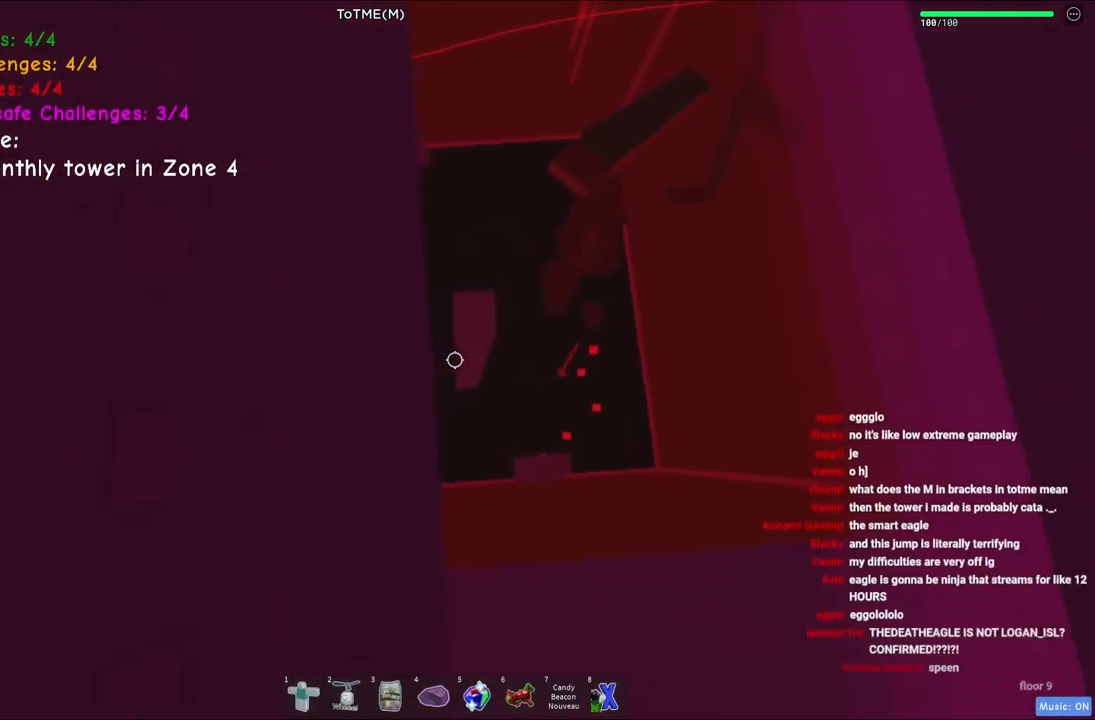
{"keys": [], "events": [[150, "w", "up"]]}
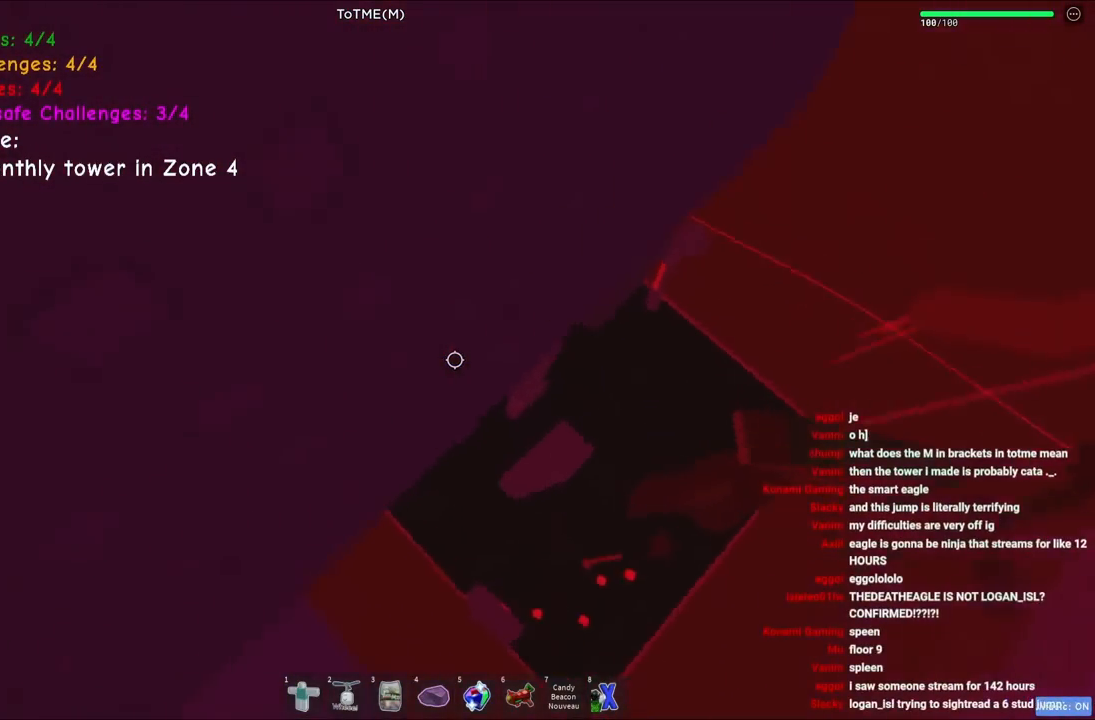
{"keys": [], "events": []}
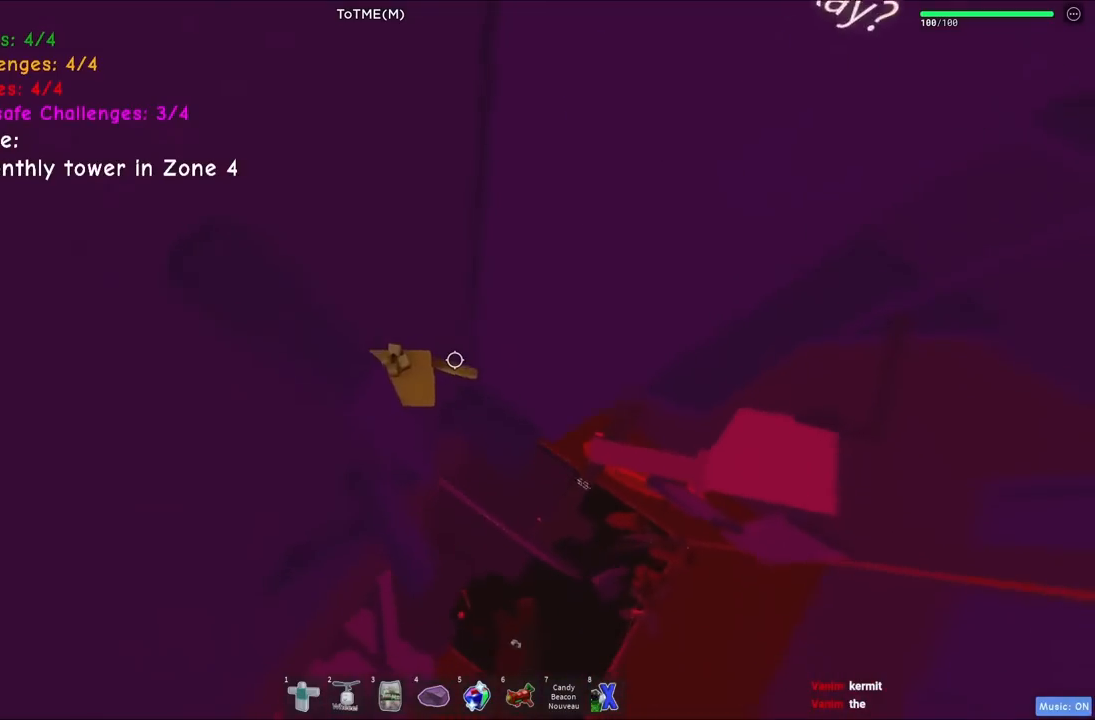
{"keys": ["d"], "events": [[100, "d", "down"], [217, "space", "down"], [367, "space", "up"]]}
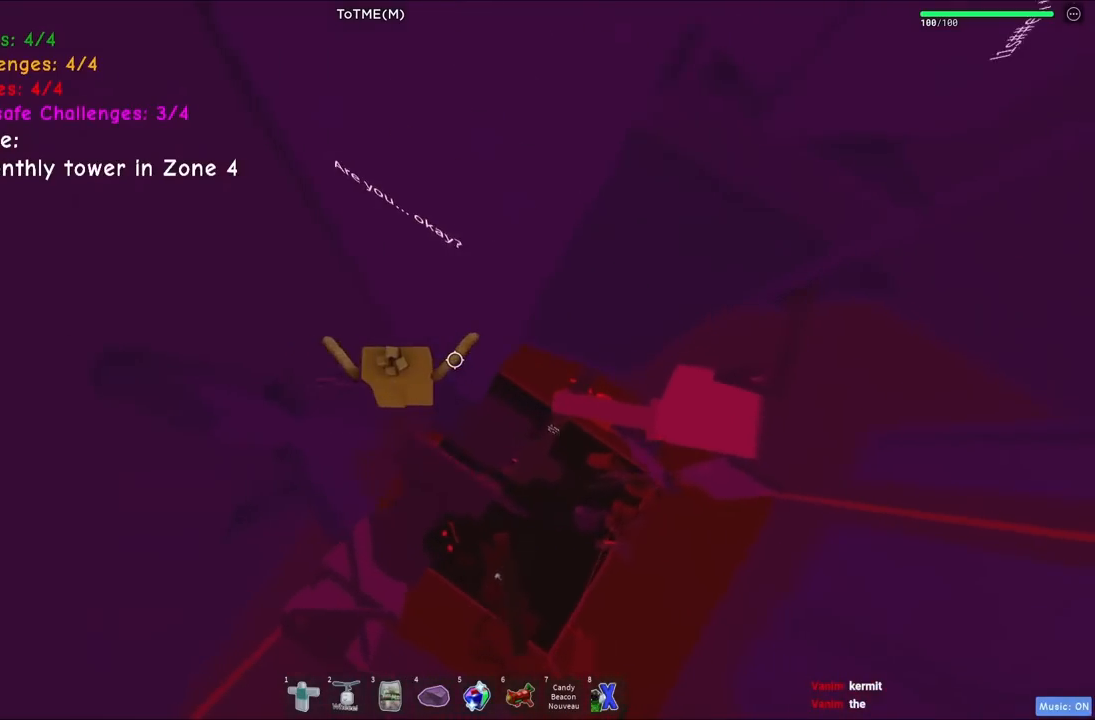
{"keys": ["d", "w"], "events": [[250, "w", "down"]]}
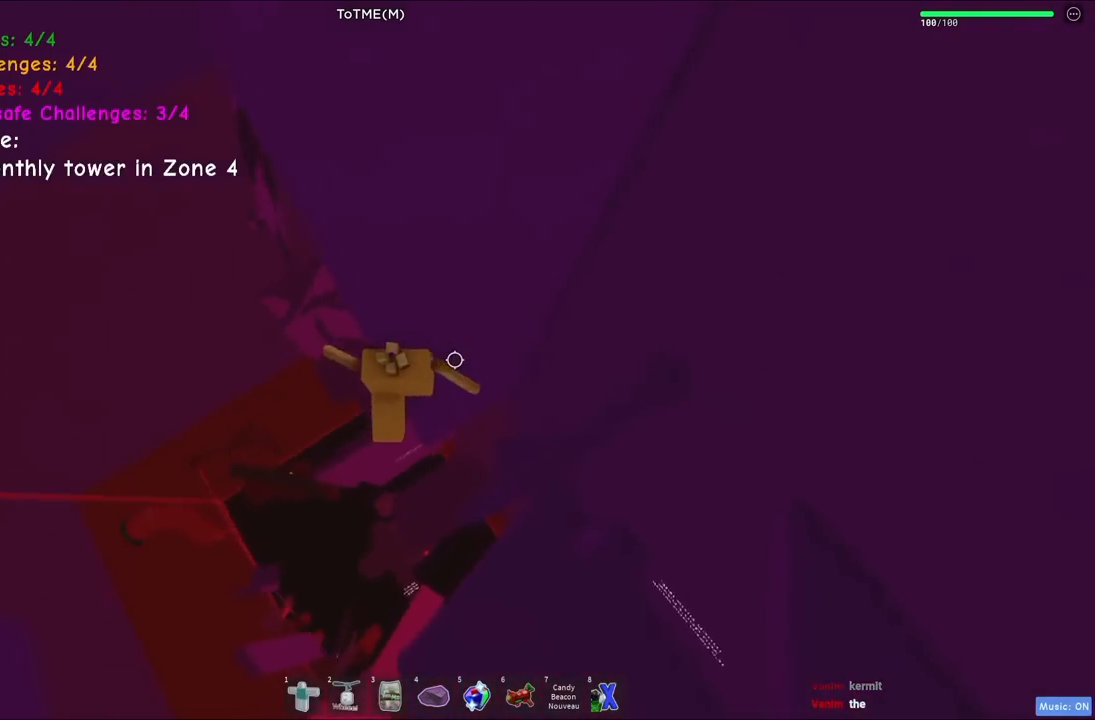
{"keys": [], "events": [[100, "d", "up"], [100, "space", "down"], [134, "w", "up"], [250, "space", "up"], [284, "a", "down"], [384, "a", "up"]]}
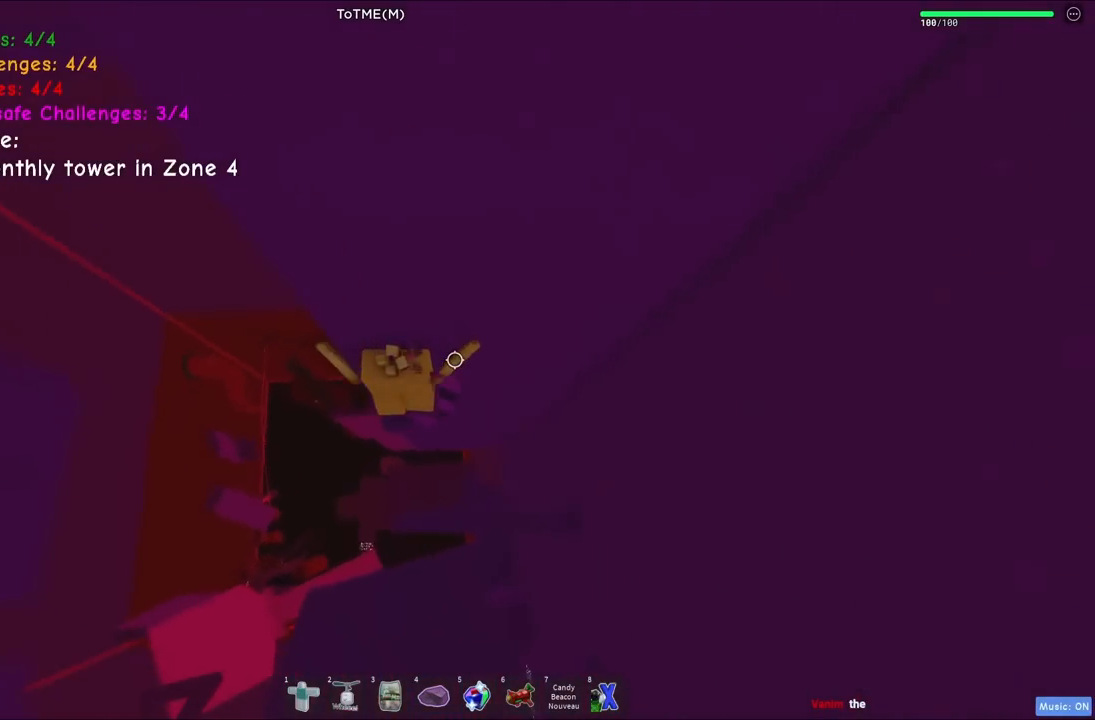
{"keys": ["d", "space"], "events": [[17, "a", "down"], [50, "w", "down"], [100, "w", "up"], [117, "a", "up"], [334, "d", "down"], [417, "space", "down"]]}
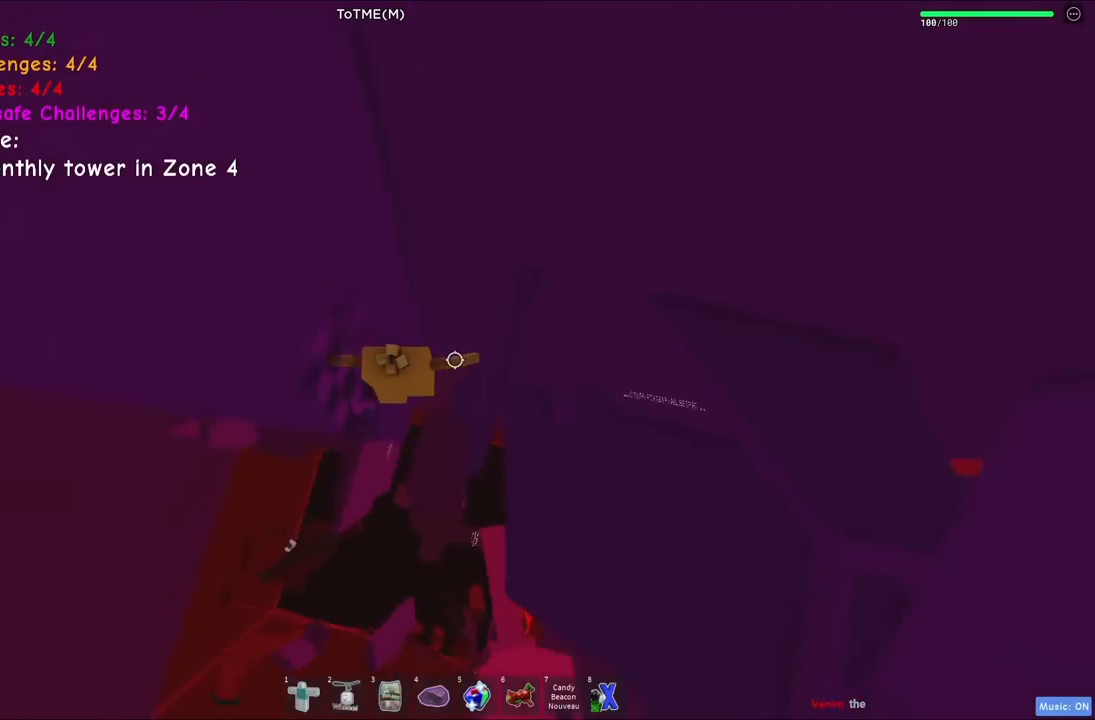
{"keys": ["d", "w"], "events": [[67, "space", "up"], [117, "w", "down"], [167, "d", "up"], [484, "d", "down"]]}
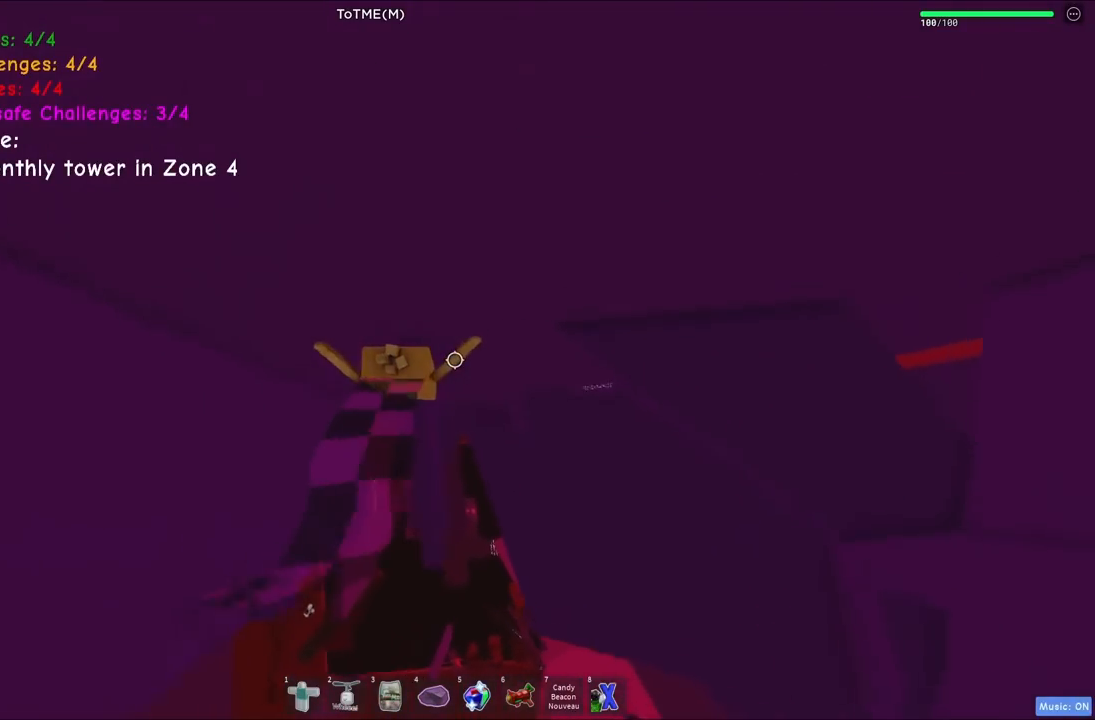
{"keys": ["d"], "events": [[34, "w", "up"], [100, "space", "down"], [284, "space", "up"]]}
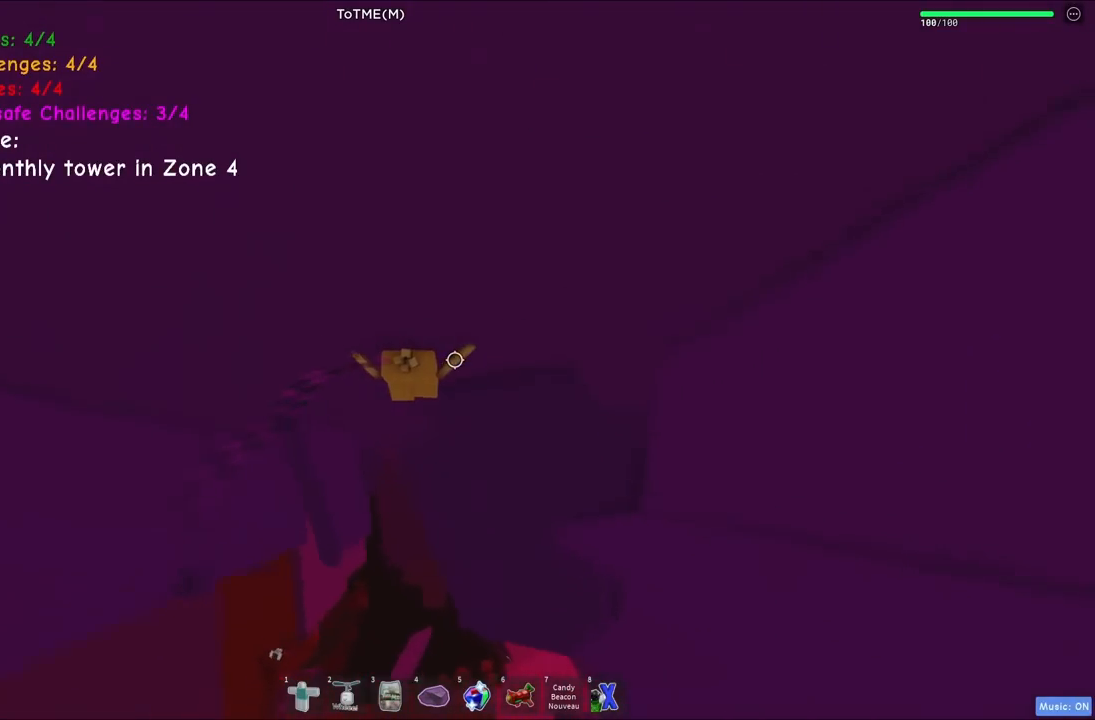
{"keys": [], "events": [[367, "d", "up"]]}
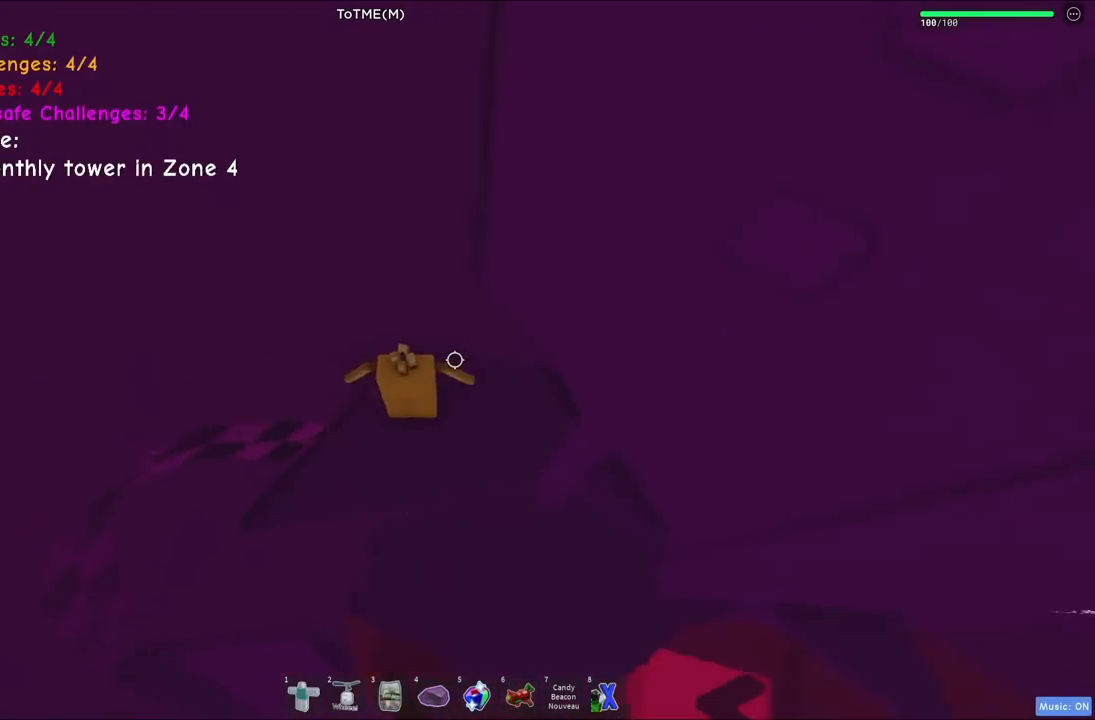
{"keys": ["s"], "events": [[34, "d", "down"], [167, "d", "up"], [484, "s", "down"]]}
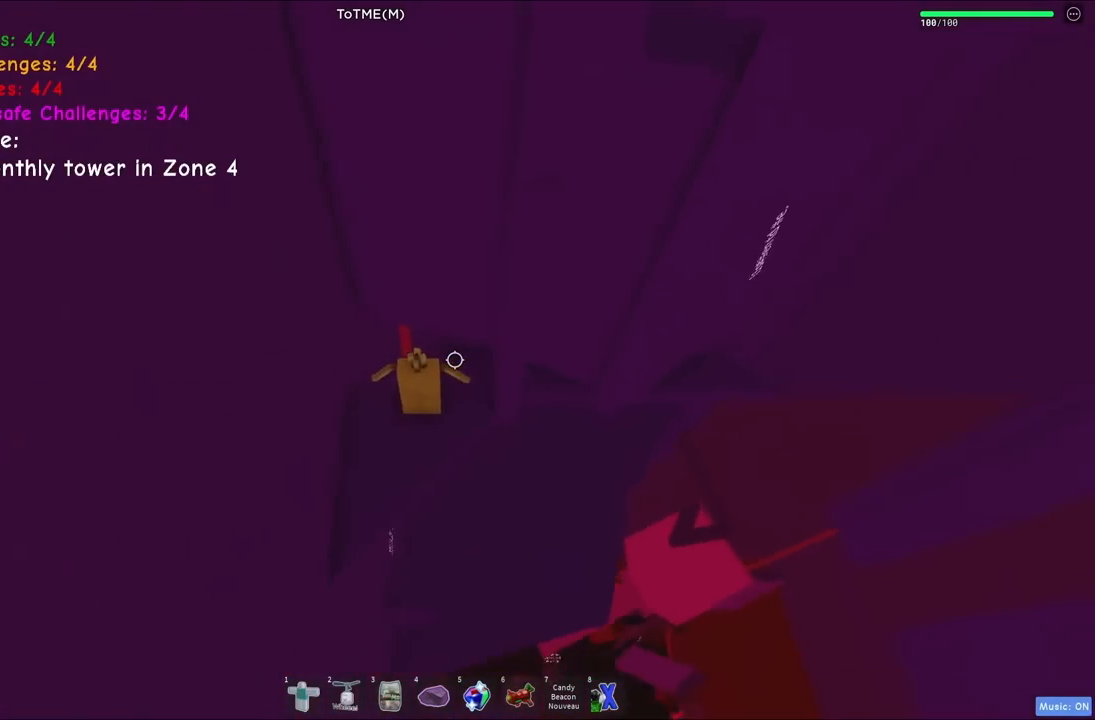
{"keys": ["d", "space", "w"], "events": [[17, "s", "up"], [200, "d", "down"], [367, "space", "down"], [484, "w", "down"]]}
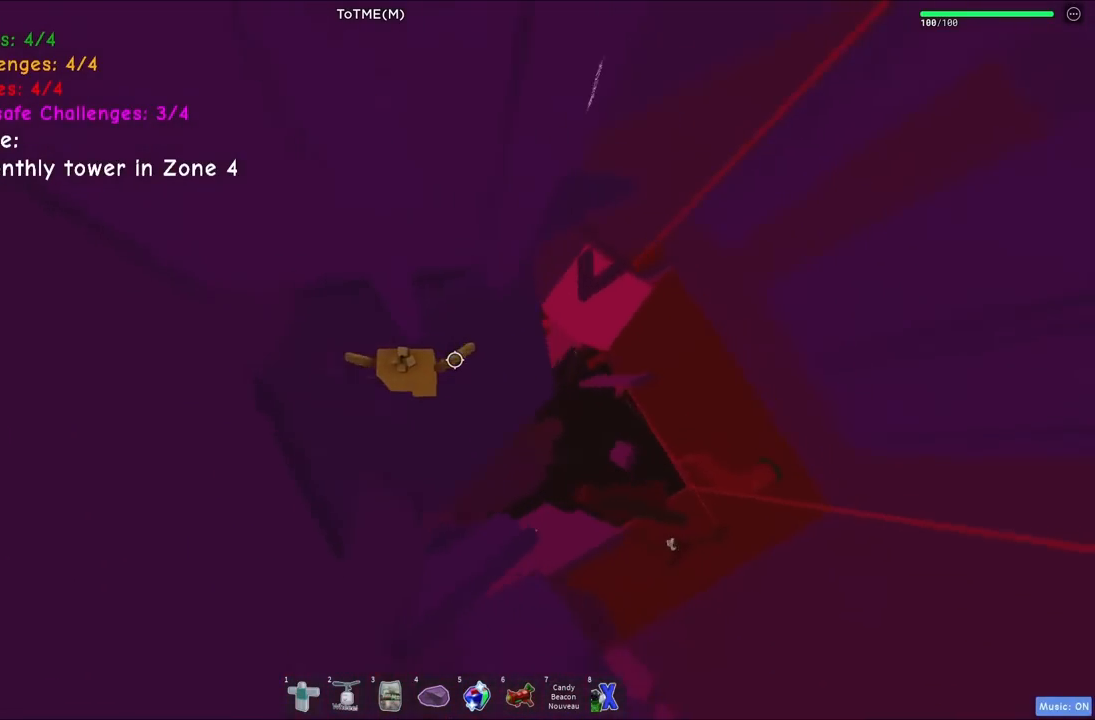
{"keys": ["d"], "events": [[50, "space", "up"], [100, "d", "up"], [434, "w", "up"], [500, "d", "down"]]}
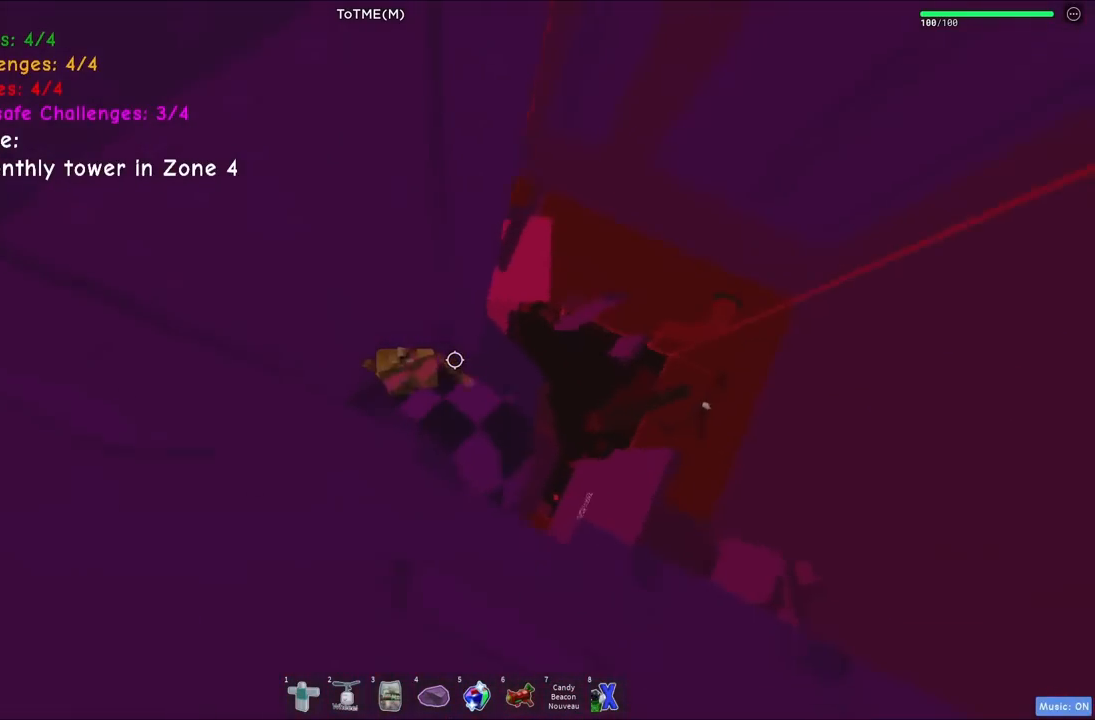
{"keys": ["d"], "events": [[84, "space", "down"], [267, "space", "up"]]}
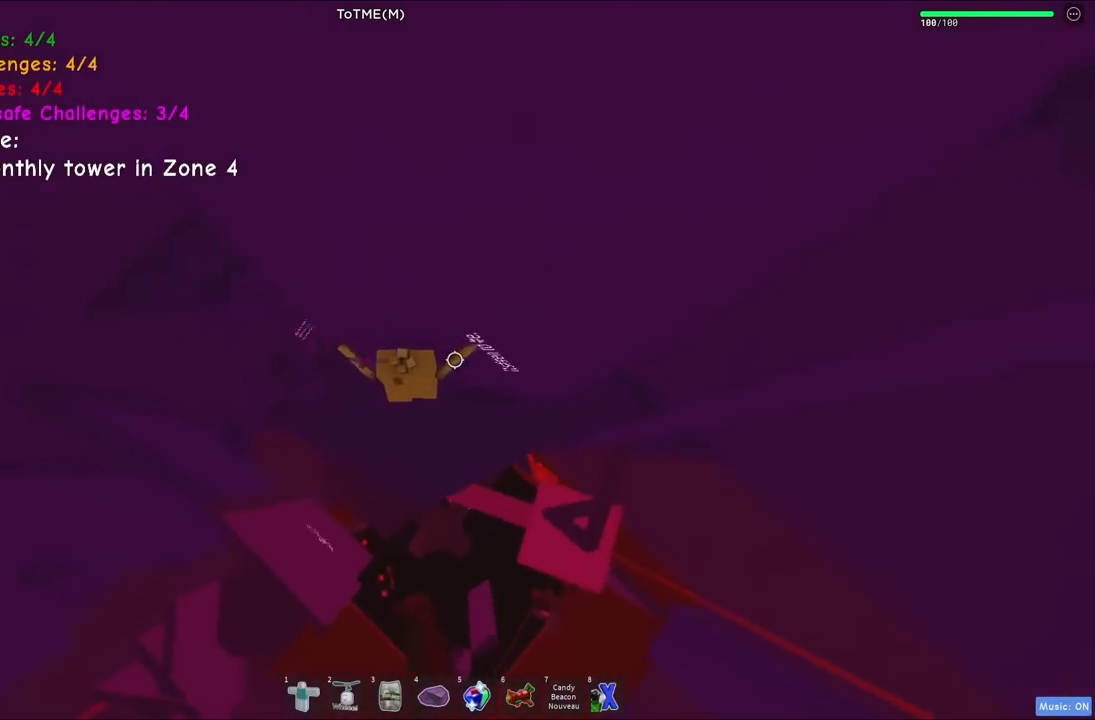
{"keys": [], "events": [[217, "d", "up"], [284, "shift", "down"], [350, "shift", "up"]]}
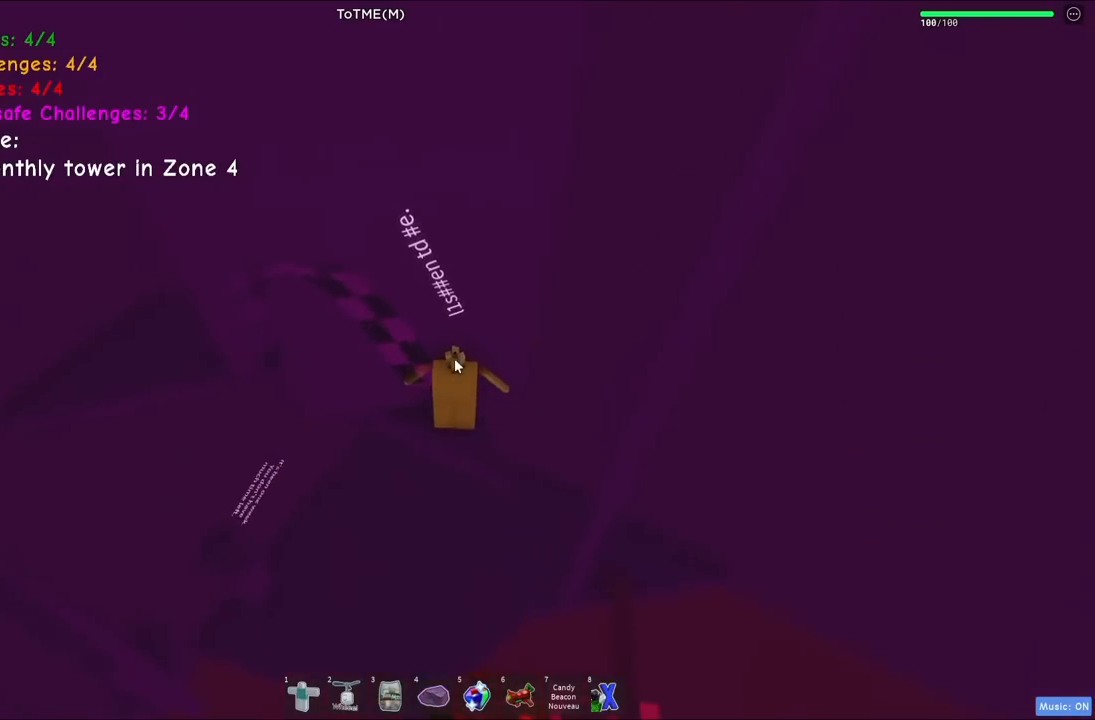
{"keys": [], "events": []}
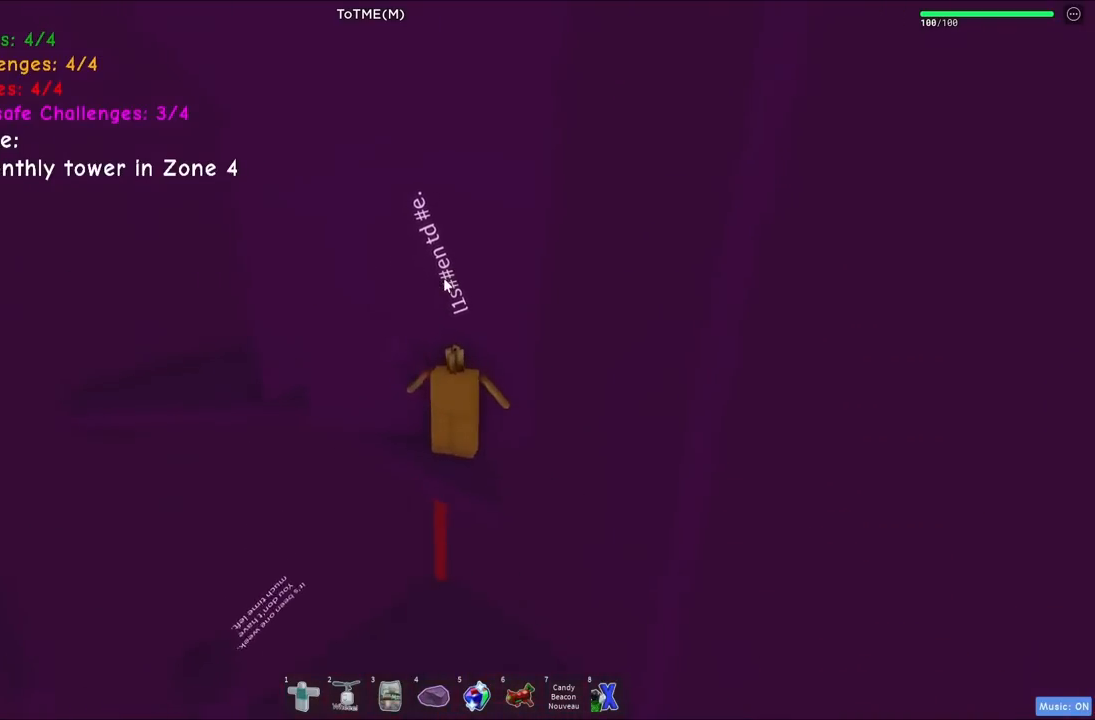
{"keys": [], "events": []}
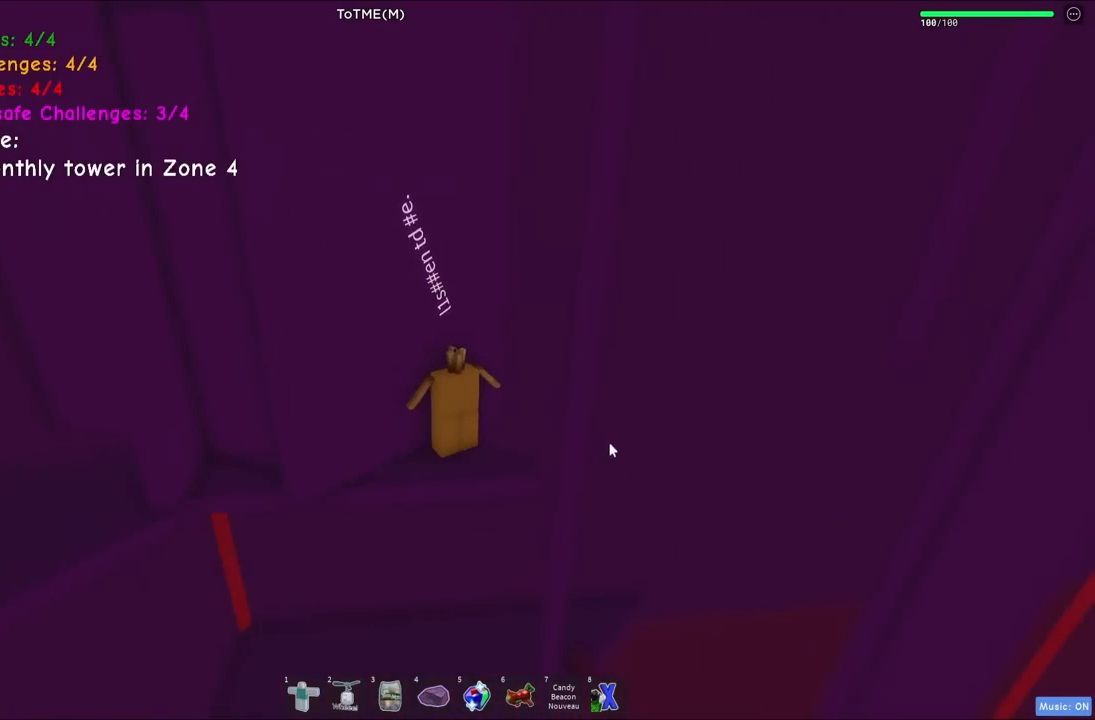
{"keys": [], "events": []}
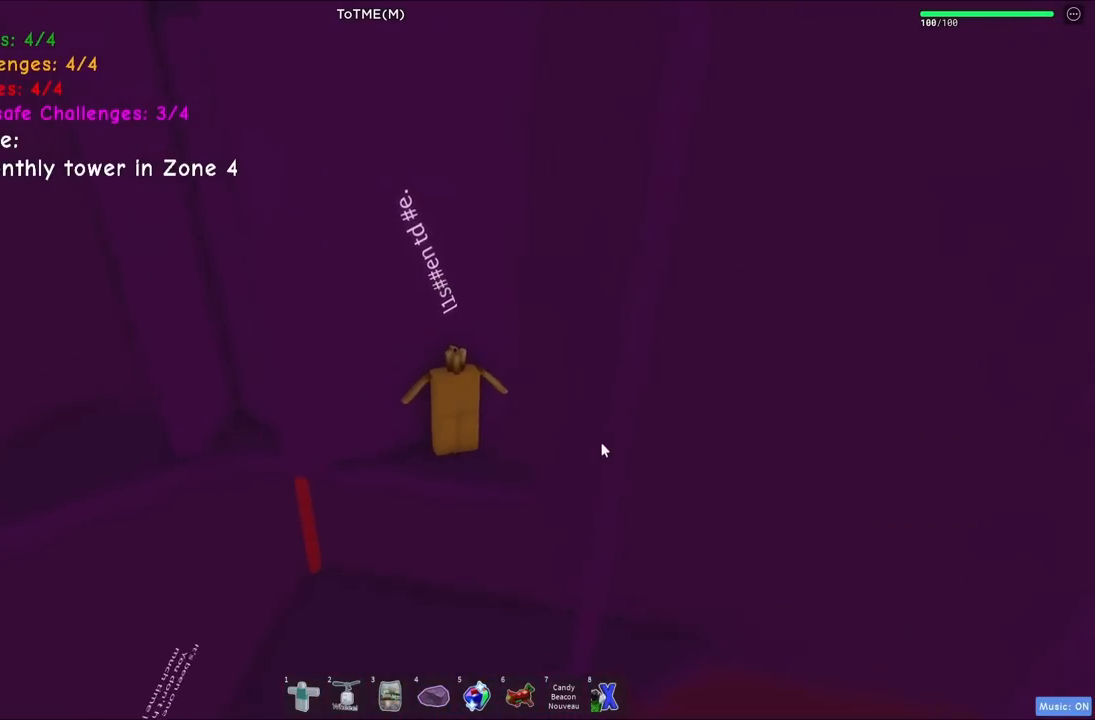
{"keys": [], "events": []}
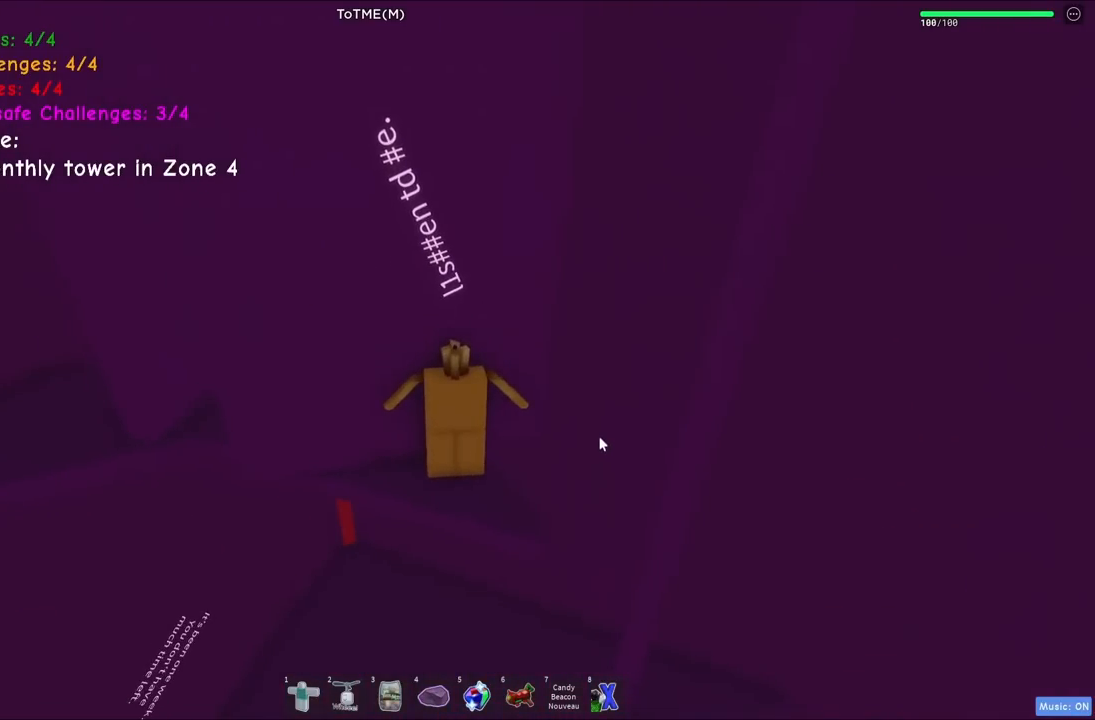
{"keys": [], "events": []}
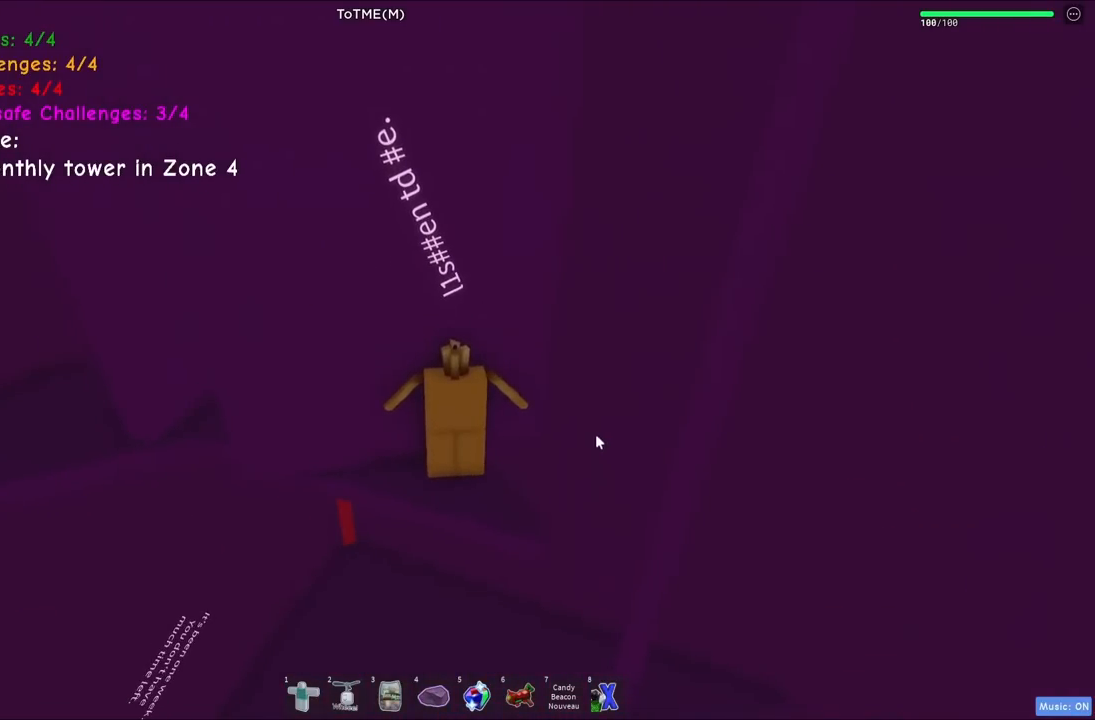
{"keys": [], "events": []}